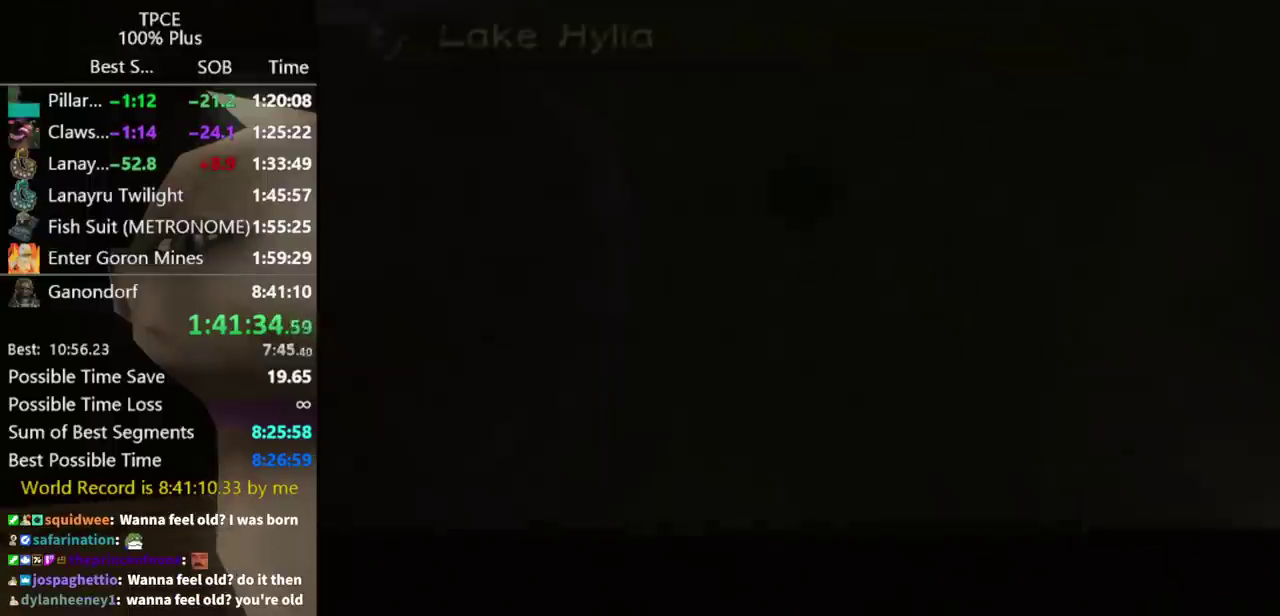
Gameplay with a controller (Nintendo layout); each line is a JSON object with the inputs held at the frame after it. "events" lists button and stick changes between this image and that frame as [ms after this image, input, new state], when the widget could be followed in between. Not read: L3 R3.
{"buttons": ["B"], "left_stick": "center", "right_stick": "center", "events": [[167, "B", "down"]]}
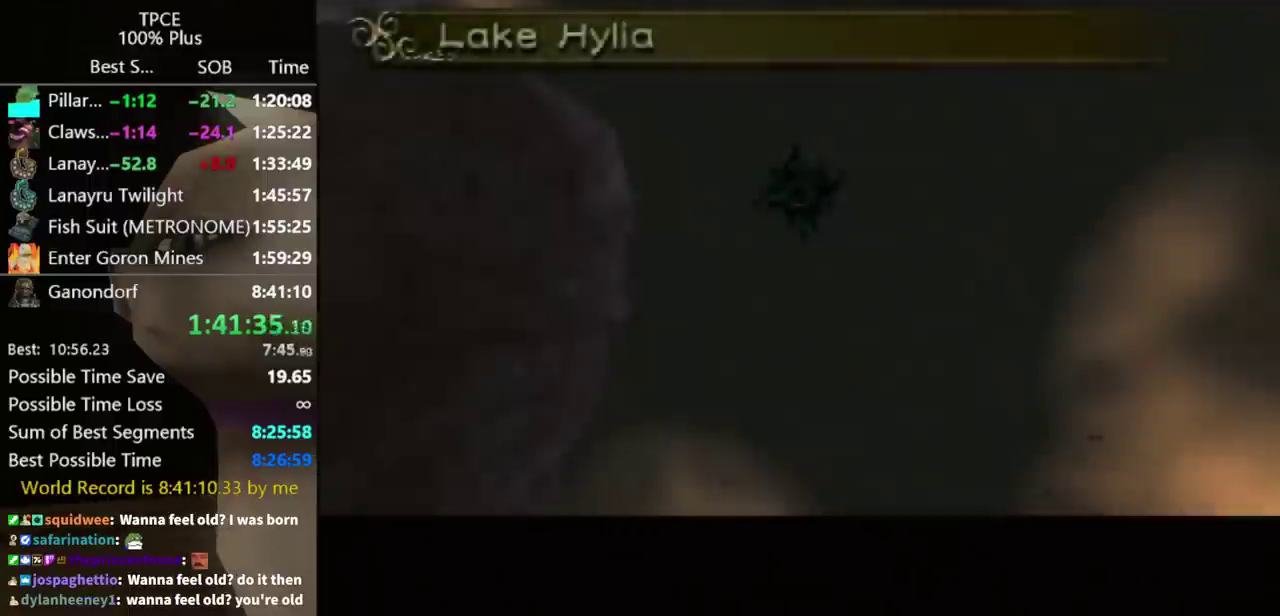
{"buttons": [], "left_stick": "center", "right_stick": "center", "events": [[400, "B", "up"]]}
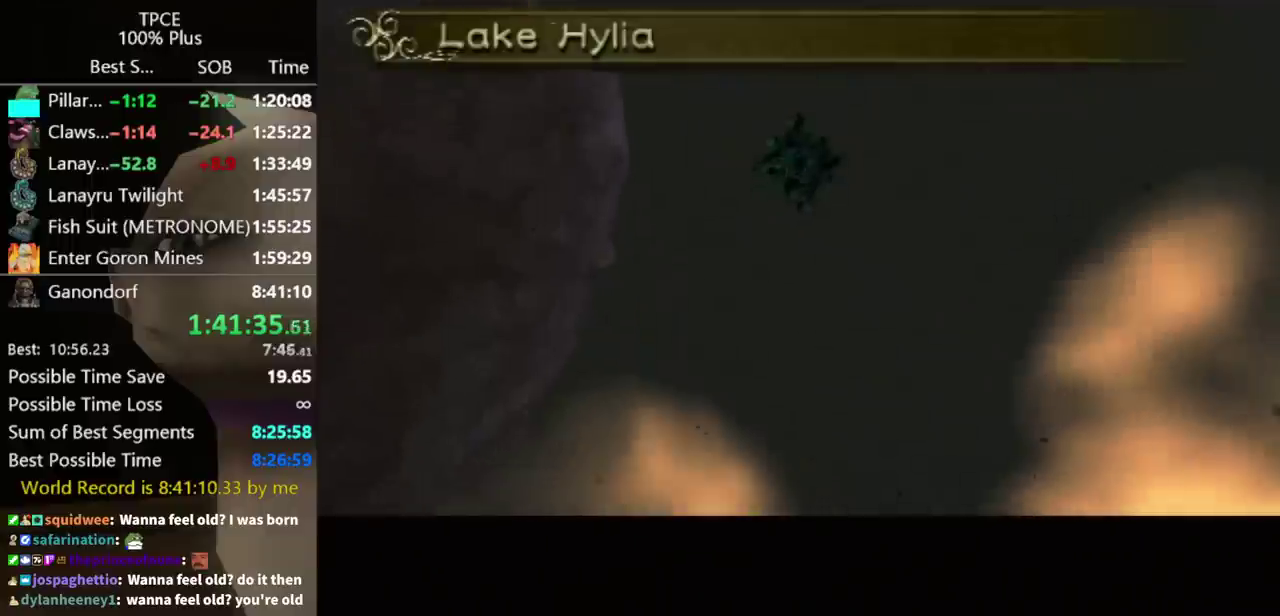
{"buttons": [], "left_stick": "center", "right_stick": "center", "events": []}
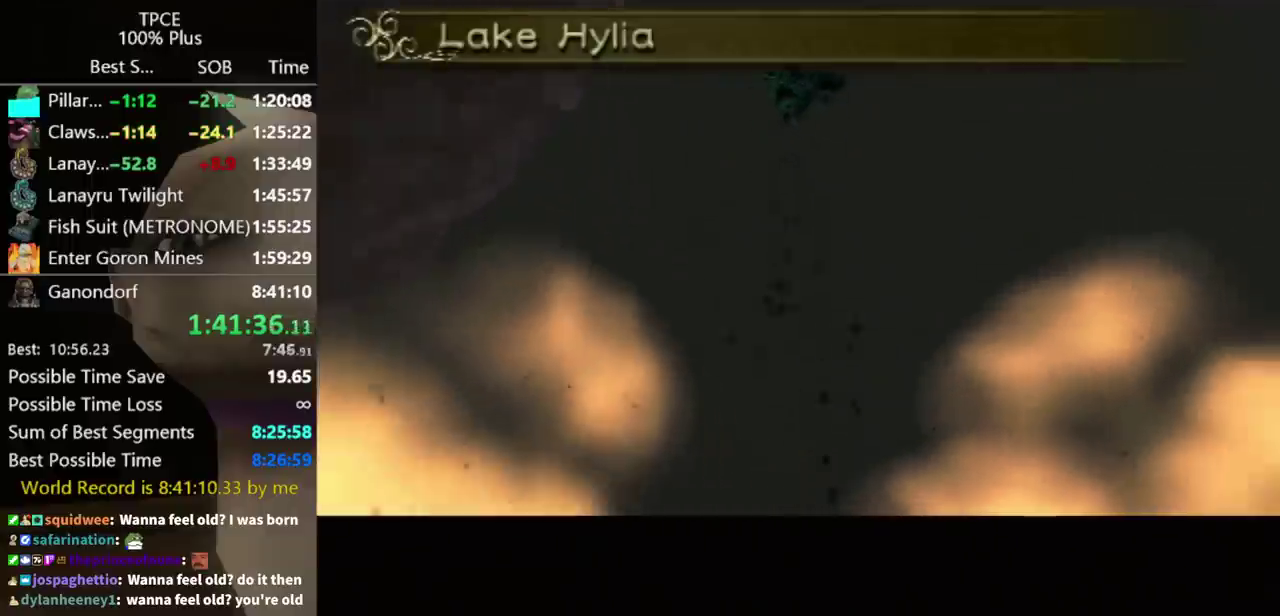
{"buttons": [], "left_stick": "center", "right_stick": "center", "events": []}
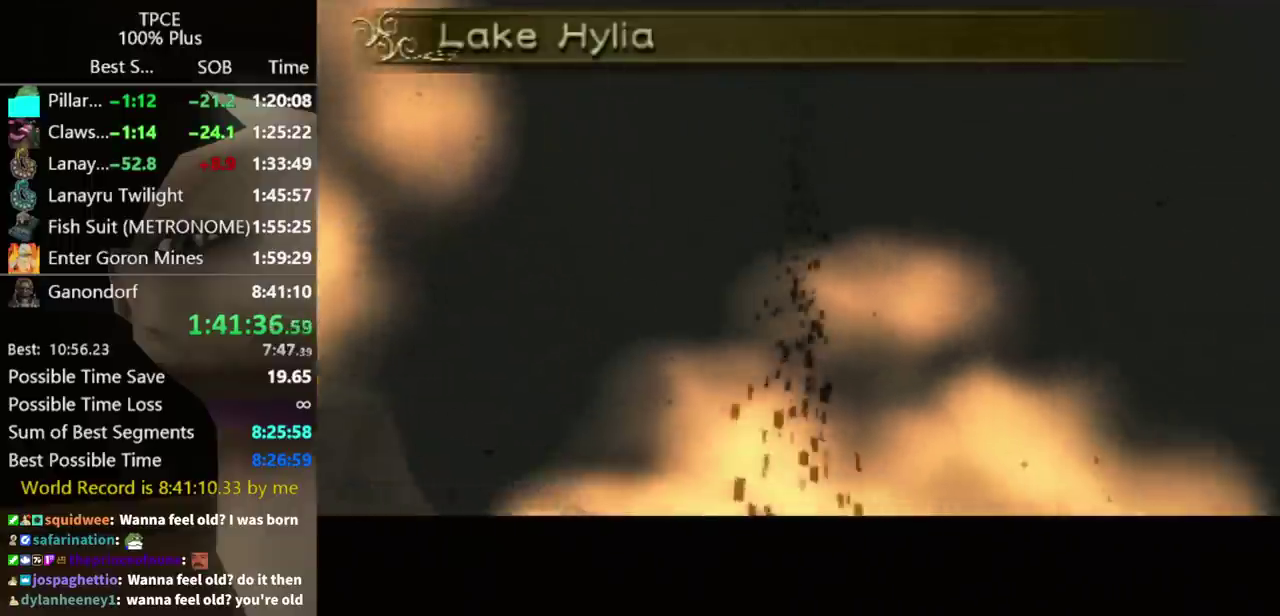
{"buttons": [], "left_stick": "center", "right_stick": "center", "events": []}
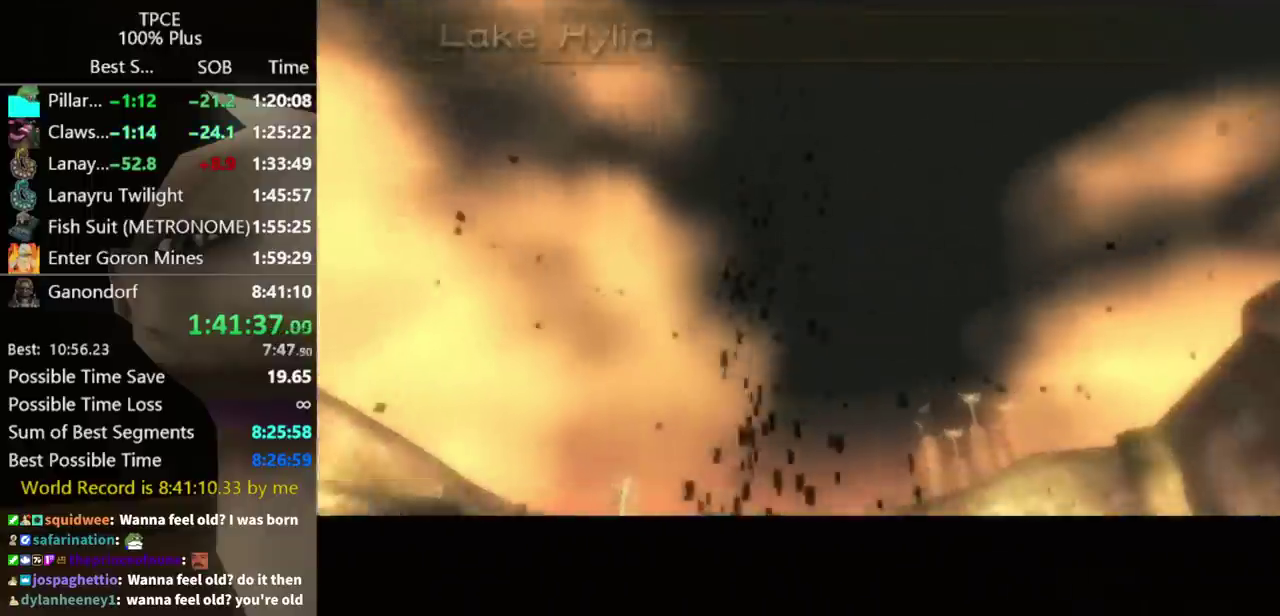
{"buttons": [], "left_stick": "center", "right_stick": "center", "events": []}
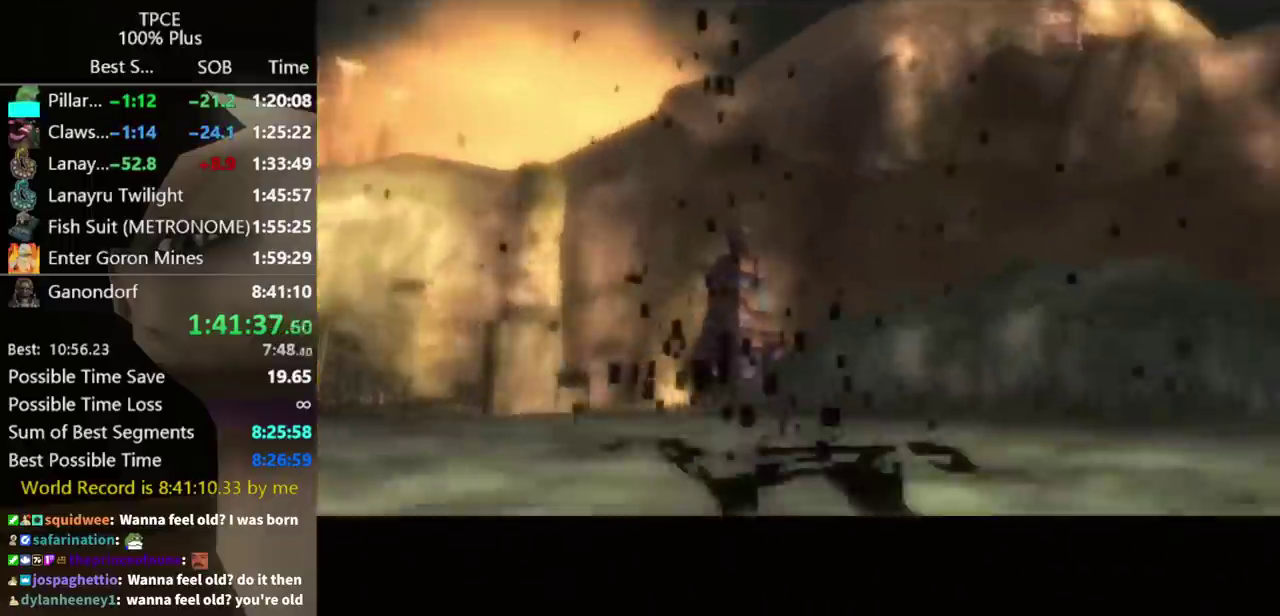
{"buttons": [], "left_stick": "center", "right_stick": "center", "events": []}
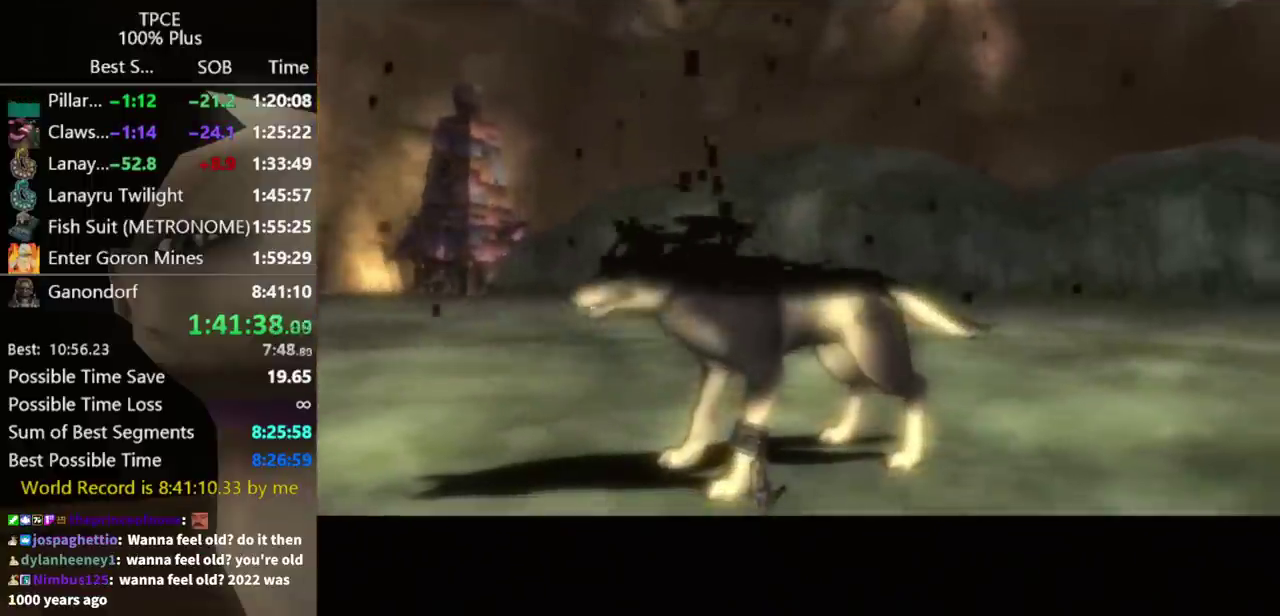
{"buttons": [], "left_stick": "center", "right_stick": "center", "events": []}
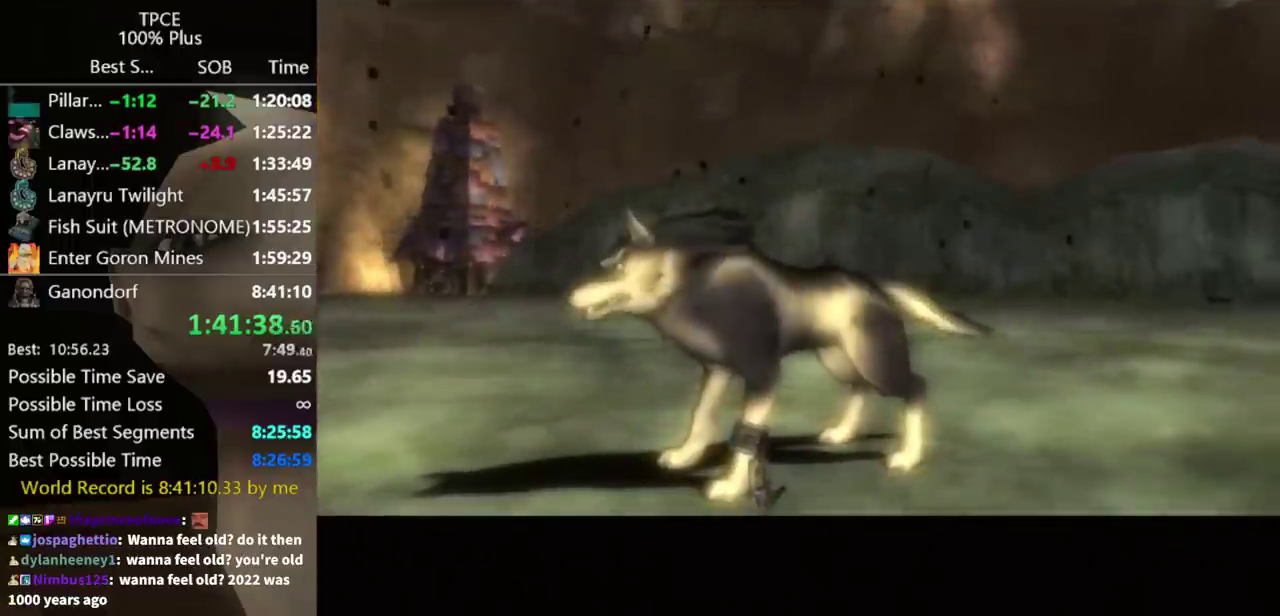
{"buttons": [], "left_stick": "center", "right_stick": "center", "events": []}
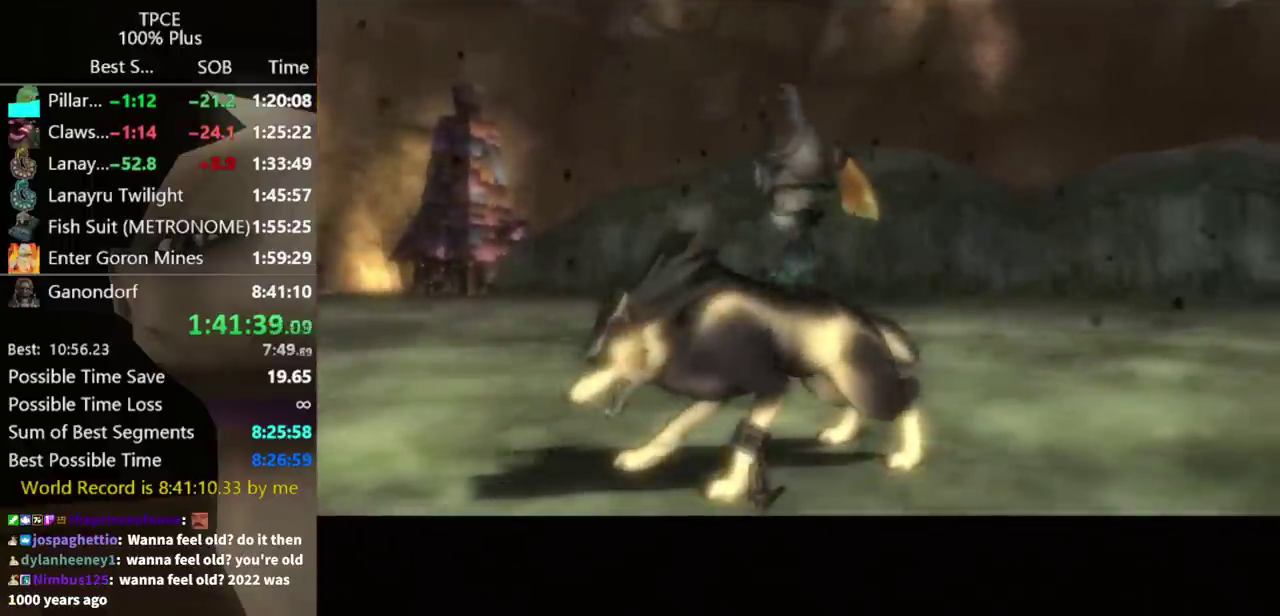
{"buttons": [], "left_stick": "up-right", "right_stick": "center", "events": [[400, "left_stick", "up-right"]]}
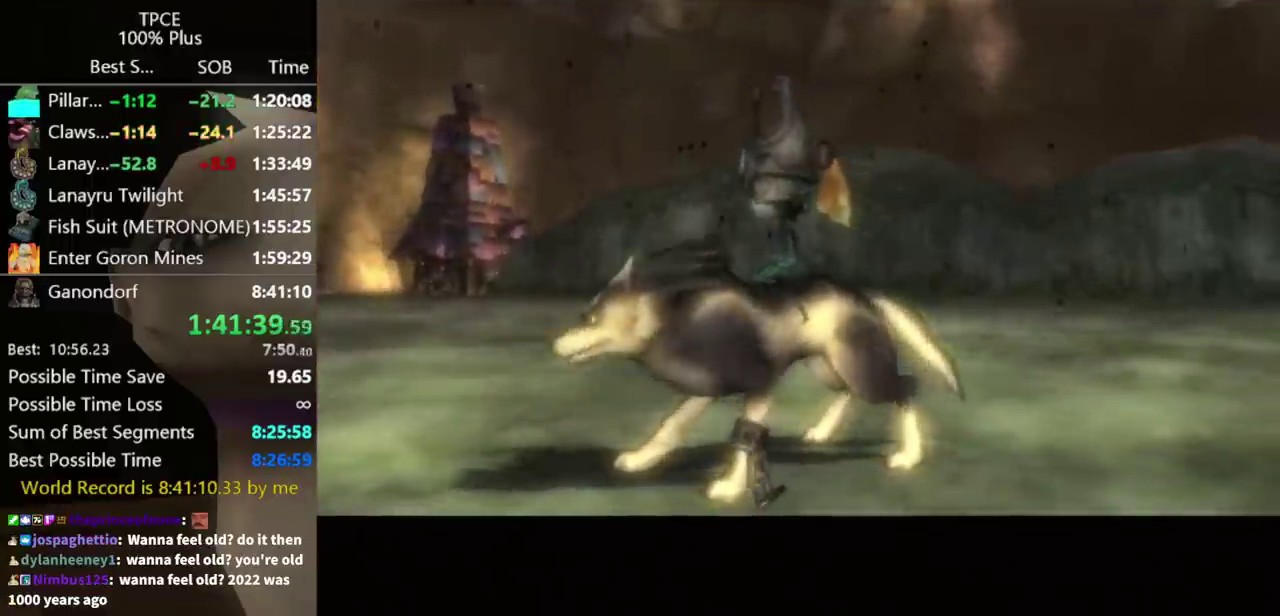
{"buttons": [], "left_stick": "up-right", "right_stick": "center", "events": [[400, "A", "down"], [467, "A", "up"]]}